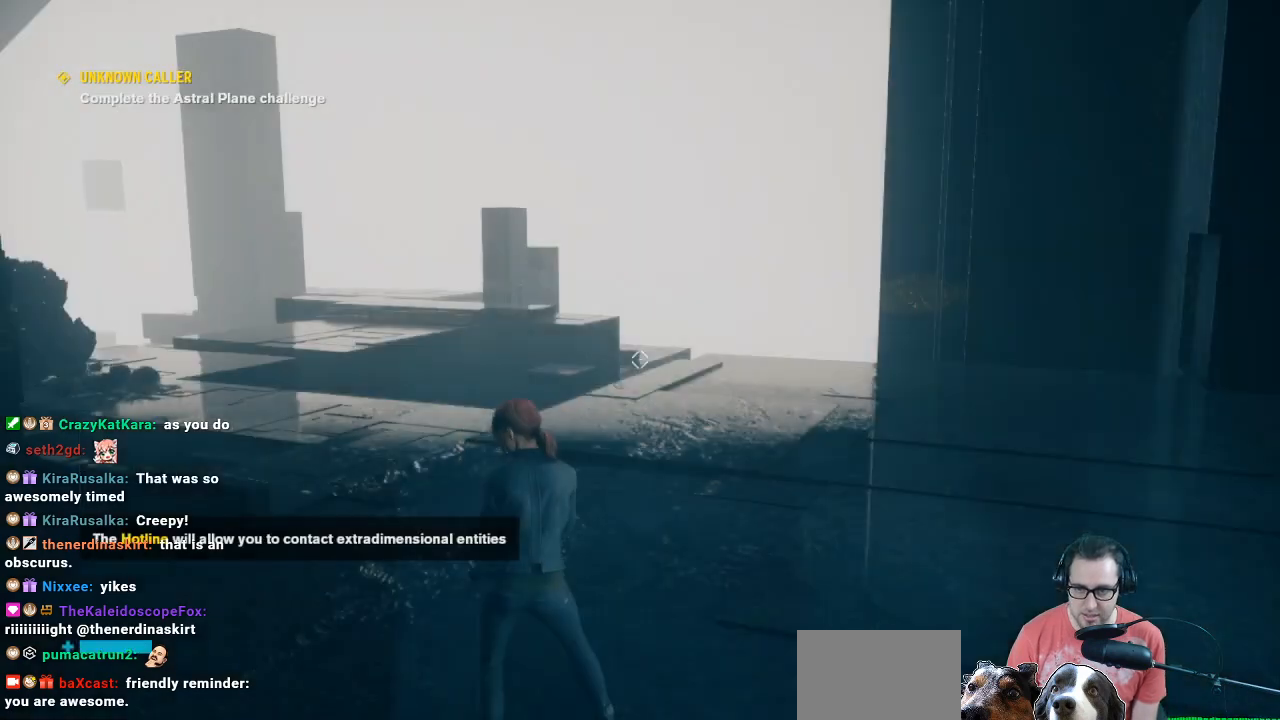
Gameplay with a controller (Xbox layout); each line is a JSON object with the inputs held at the frame after it. "events" lists button and stick changes between this image and that frame as [ms after this image, input, new state], when the widget could be followed in between.
{"buttons": [], "left_stick": "center", "right_stick": "left", "events": [[233, "right_stick", "left"]]}
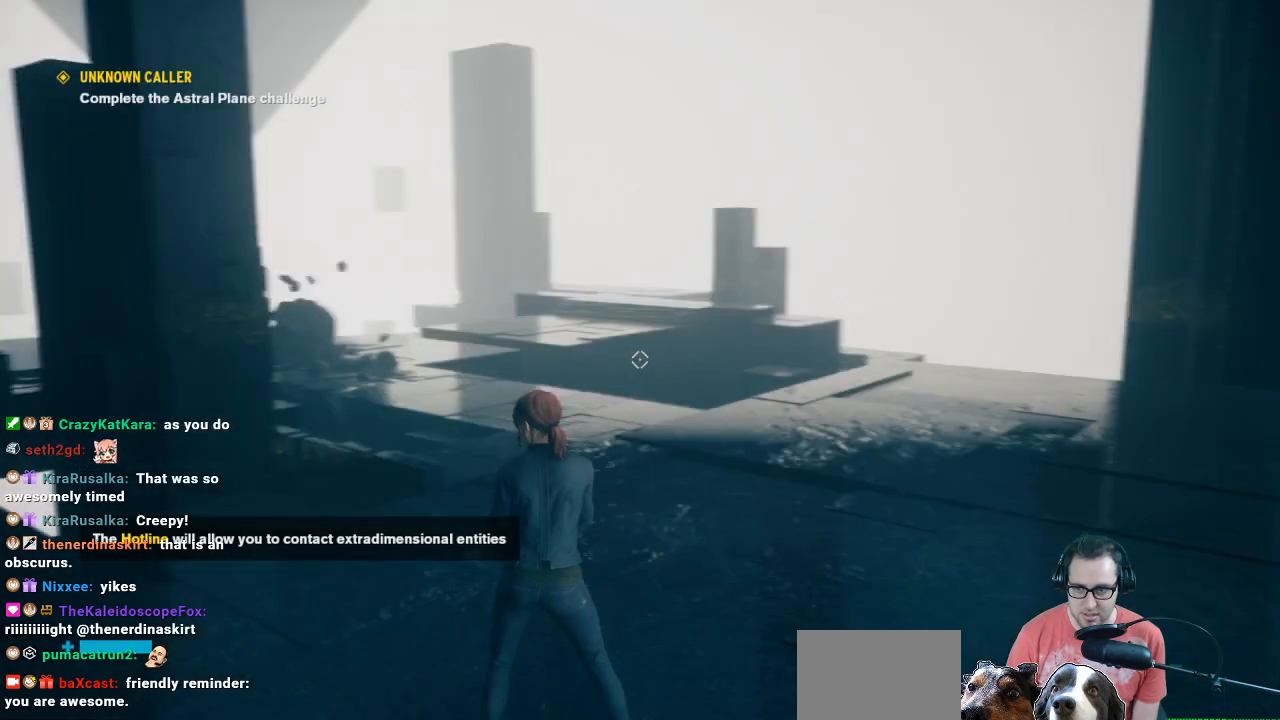
{"buttons": [], "left_stick": "up-right", "right_stick": "center", "events": [[67, "right_stick", "center"], [167, "left_stick", "right"], [300, "left_stick", "up-right"]]}
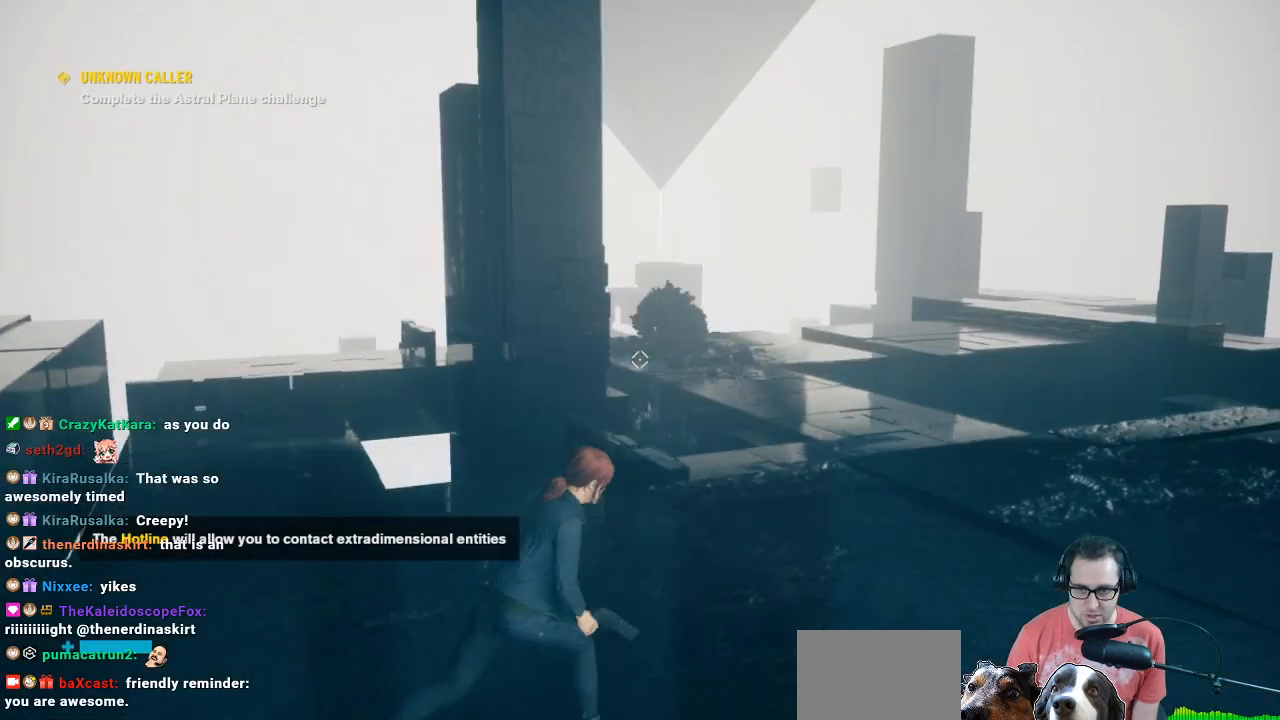
{"buttons": [], "left_stick": "up-right", "right_stick": "center", "events": []}
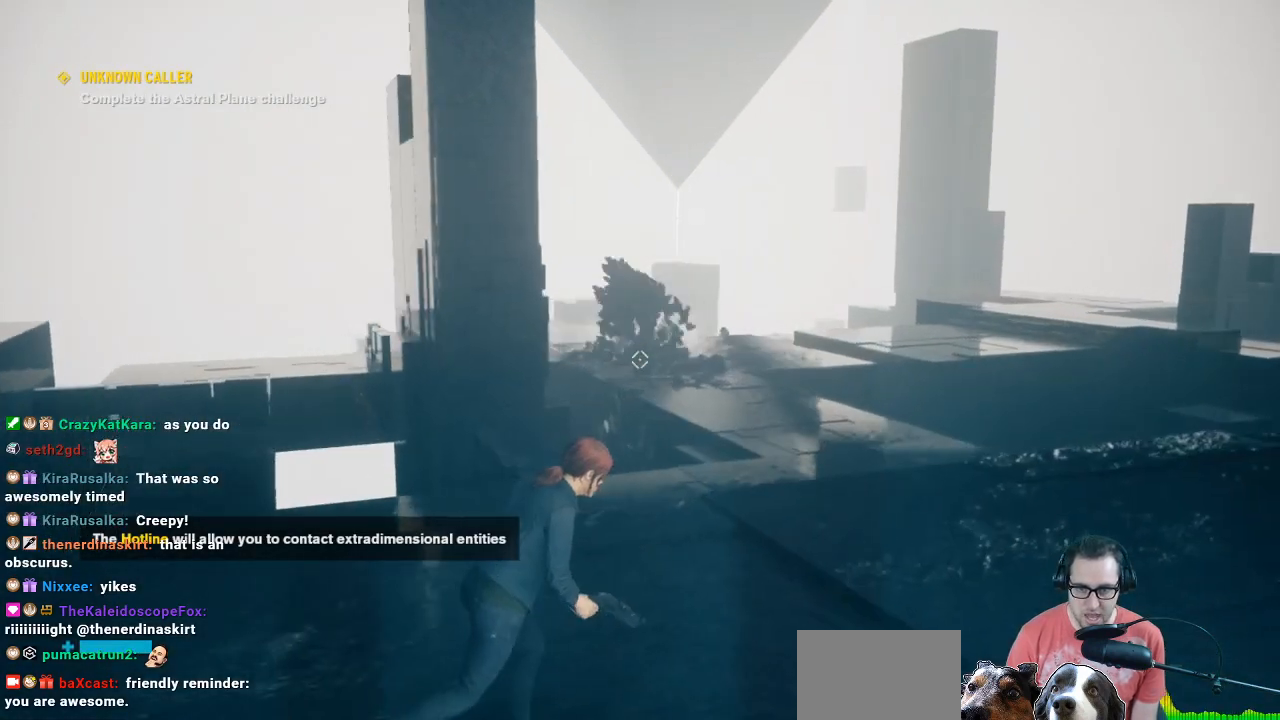
{"buttons": [], "left_stick": "up-right", "right_stick": "center", "events": [[67, "right_stick", "down-right"], [500, "right_stick", "center"]]}
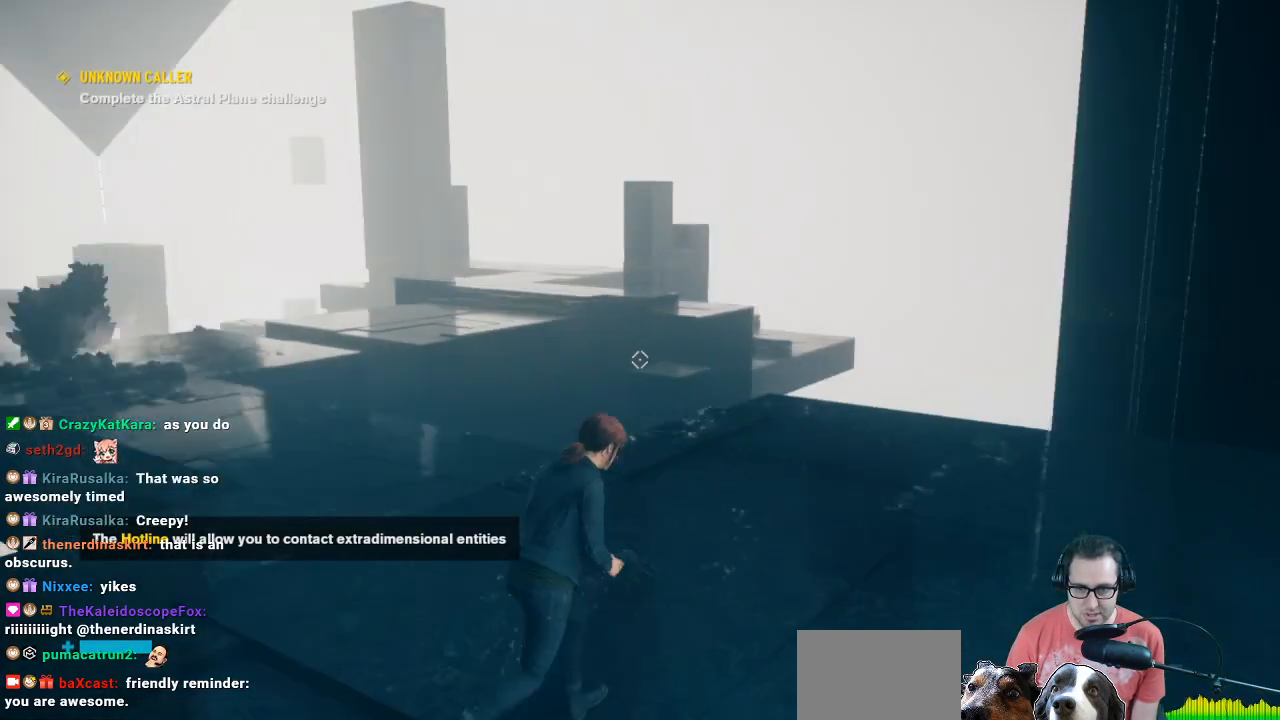
{"buttons": [], "left_stick": "up", "right_stick": "right", "events": [[233, "right_stick", "right"], [267, "left_stick", "up"]]}
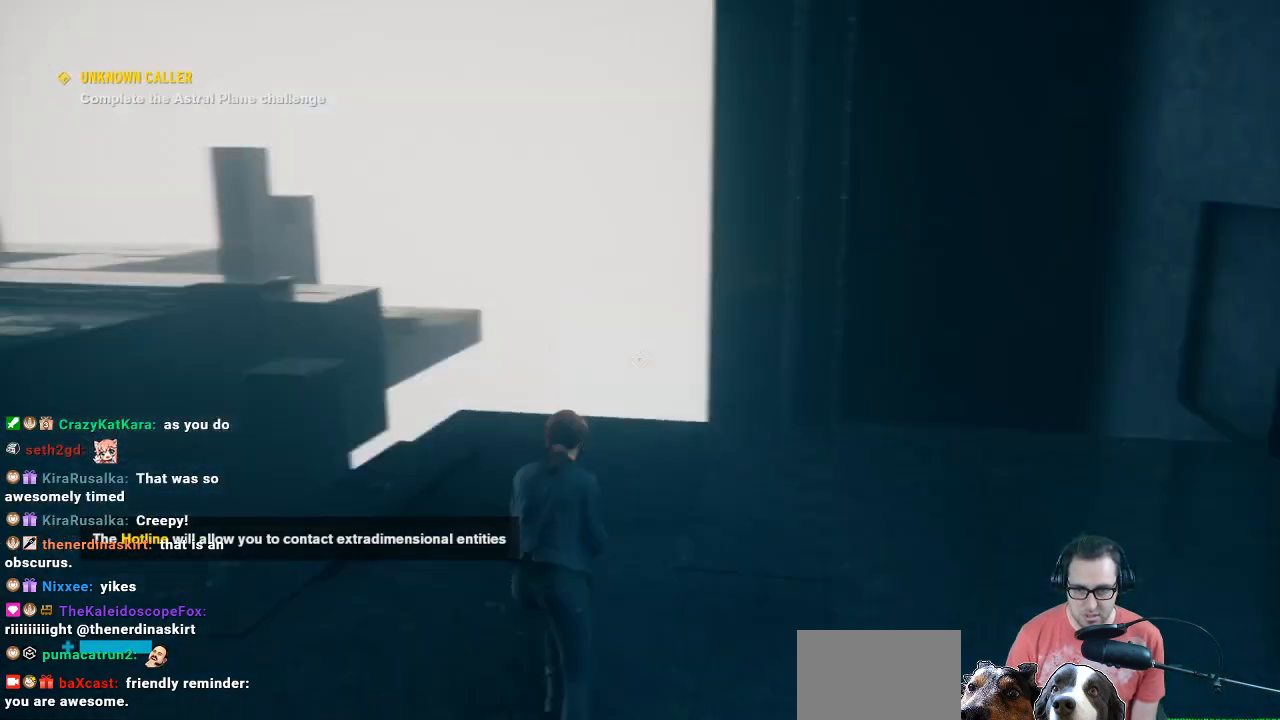
{"buttons": [], "left_stick": "center", "right_stick": "center", "events": [[133, "left_stick", "up-left"], [333, "right_stick", "center"], [367, "left_stick", "center"]]}
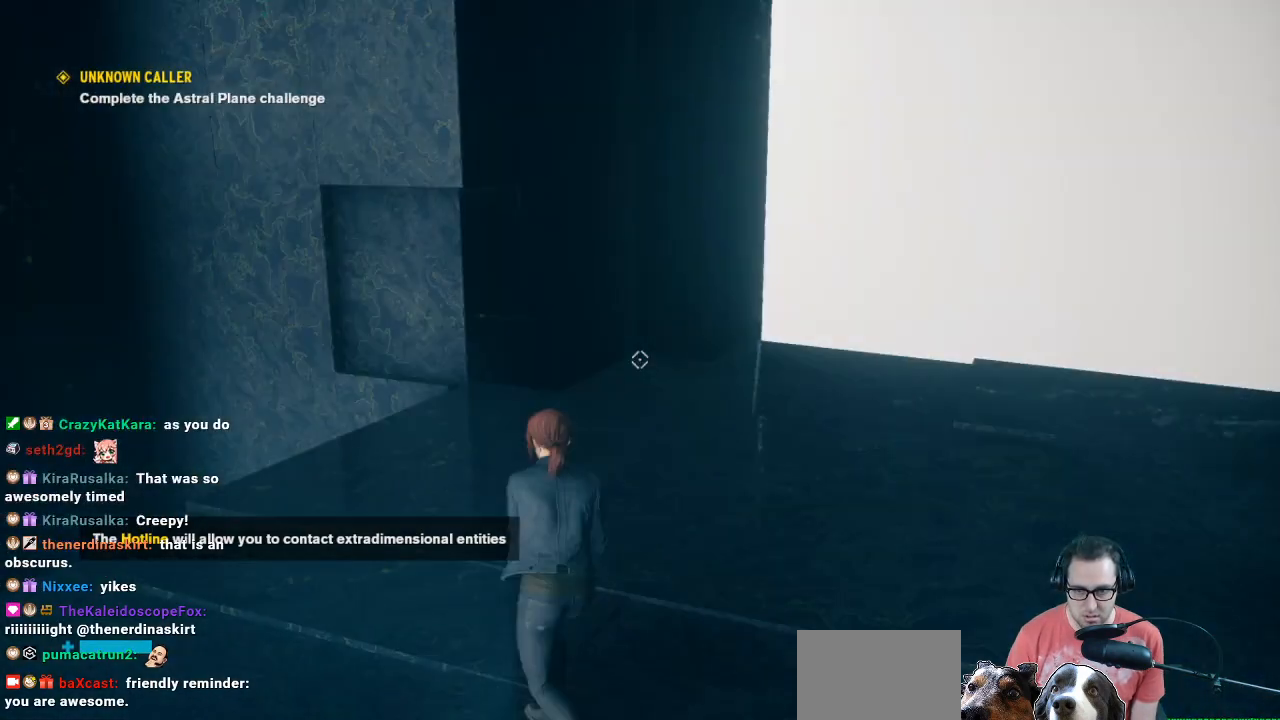
{"buttons": ["R1"], "left_stick": "center", "right_stick": "center", "events": [[100, "right_stick", "down"], [200, "R1", "down"], [300, "right_stick", "center"]]}
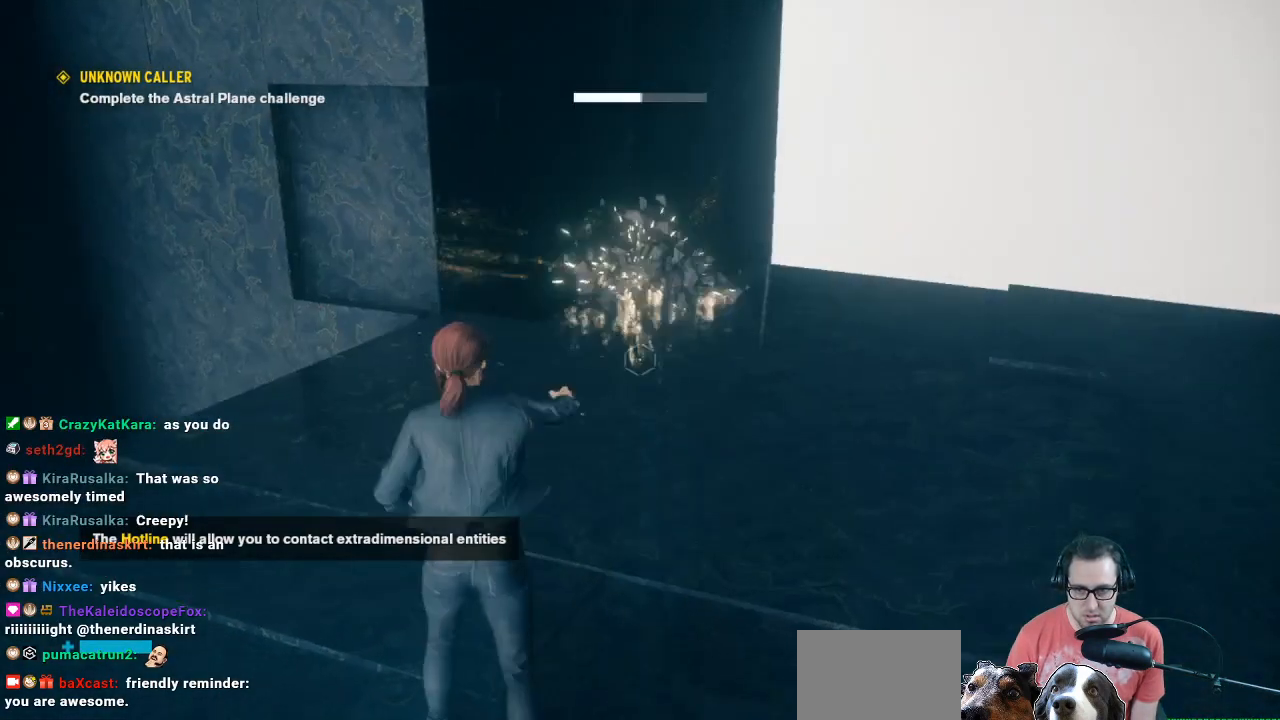
{"buttons": ["R1"], "left_stick": "center", "right_stick": "left", "events": [[33, "right_stick", "left"]]}
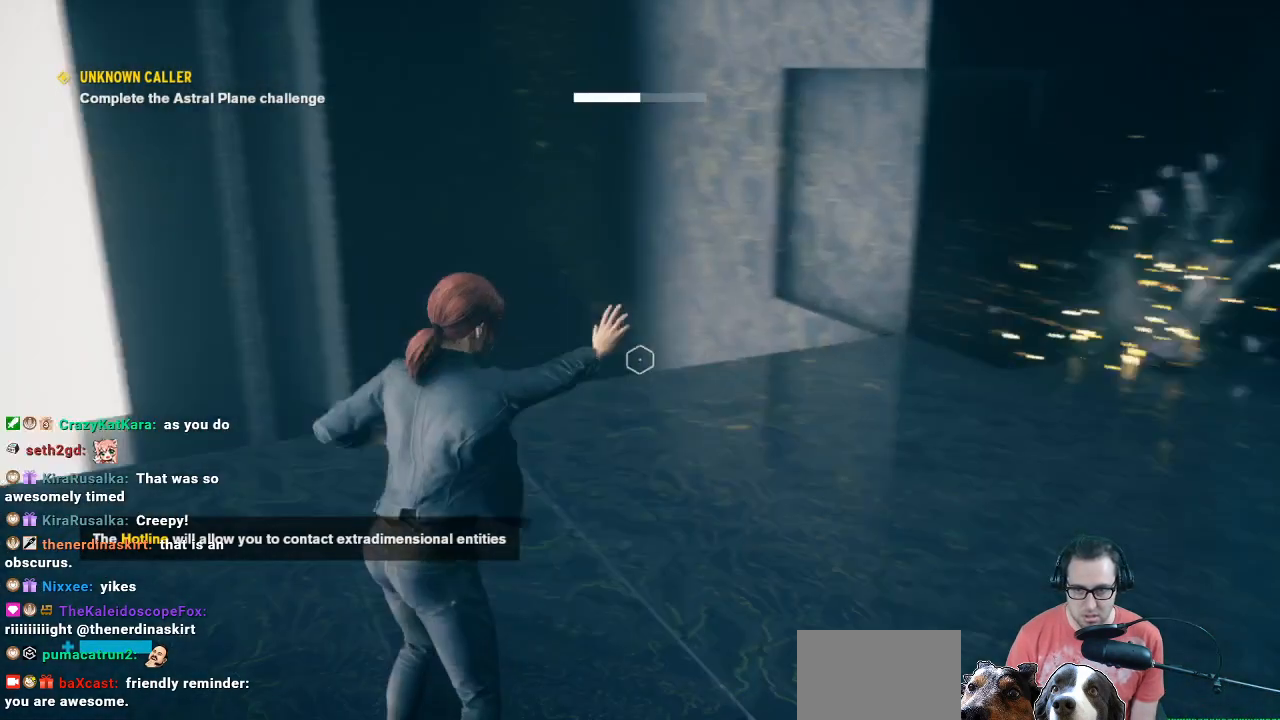
{"buttons": ["R1"], "left_stick": "center", "right_stick": "center", "events": [[300, "right_stick", "up-left"], [433, "right_stick", "up-right"], [500, "right_stick", "center"]]}
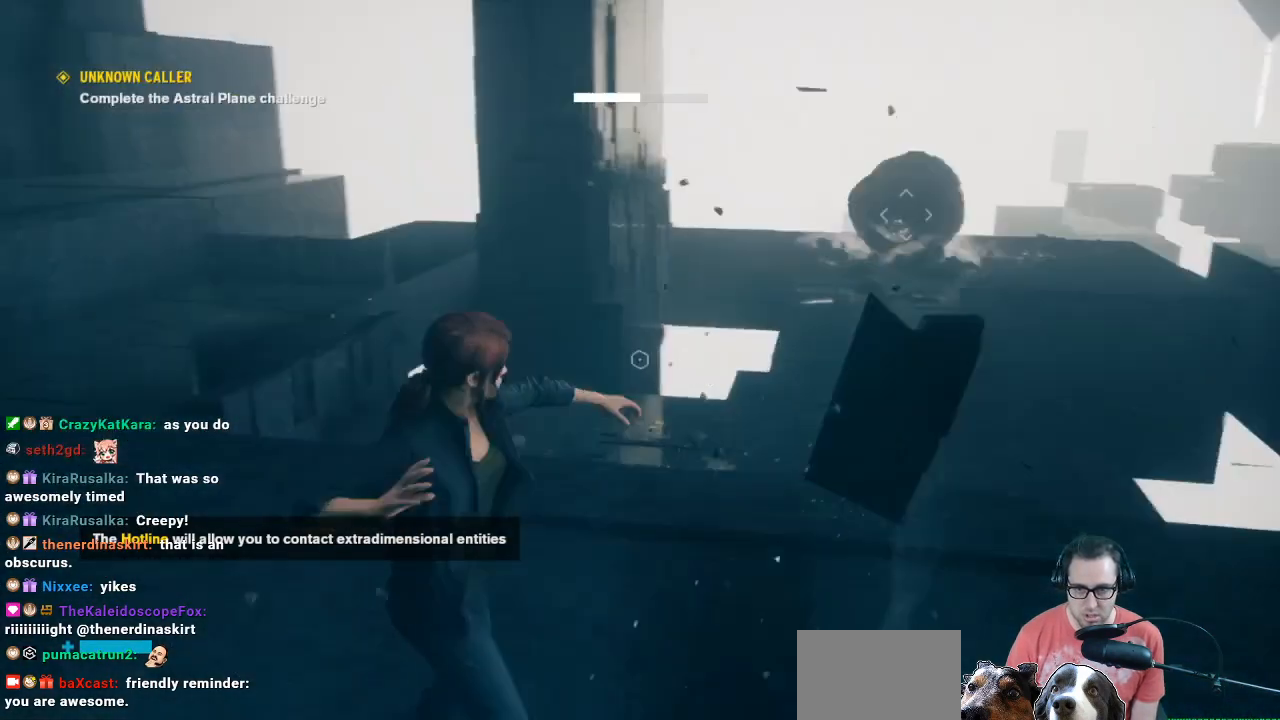
{"buttons": ["R1"], "left_stick": "up-right", "right_stick": "up-right", "events": [[133, "left_stick", "up-right"], [133, "right_stick", "up-right"]]}
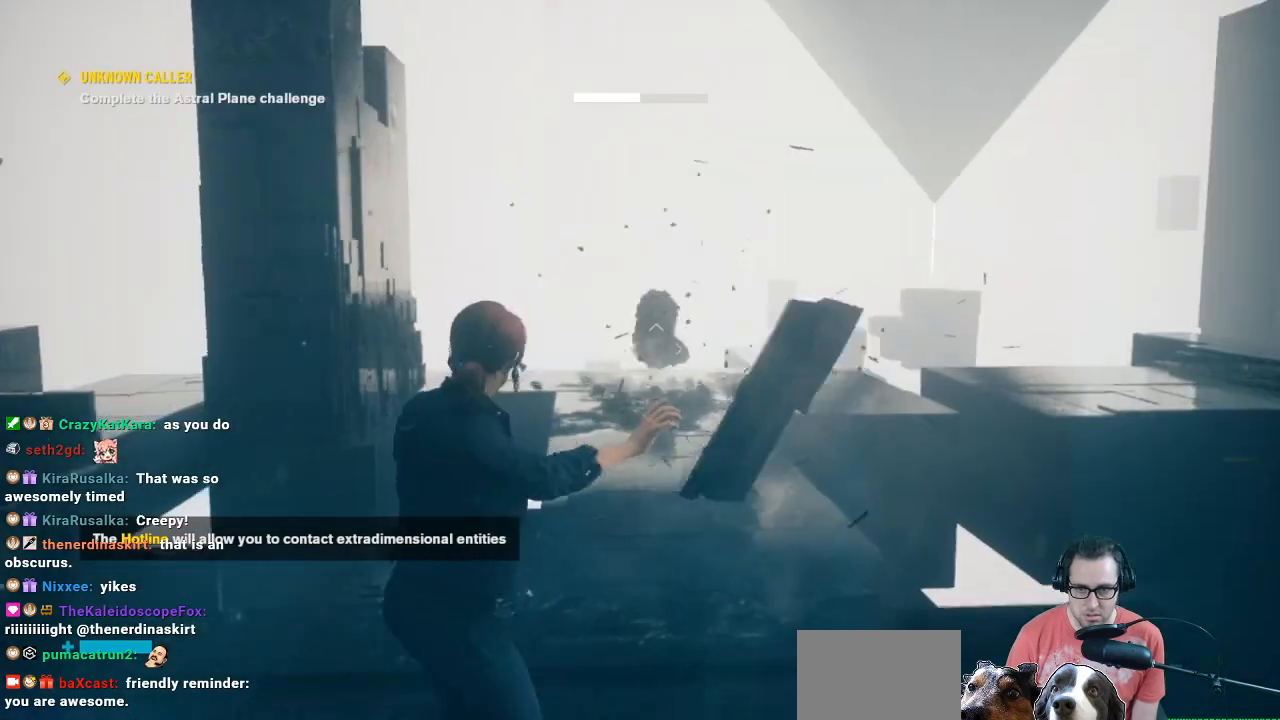
{"buttons": ["R1"], "left_stick": "center", "right_stick": "center", "events": [[33, "left_stick", "center"], [33, "right_stick", "center"], [267, "right_stick", "up-right"], [400, "right_stick", "center"]]}
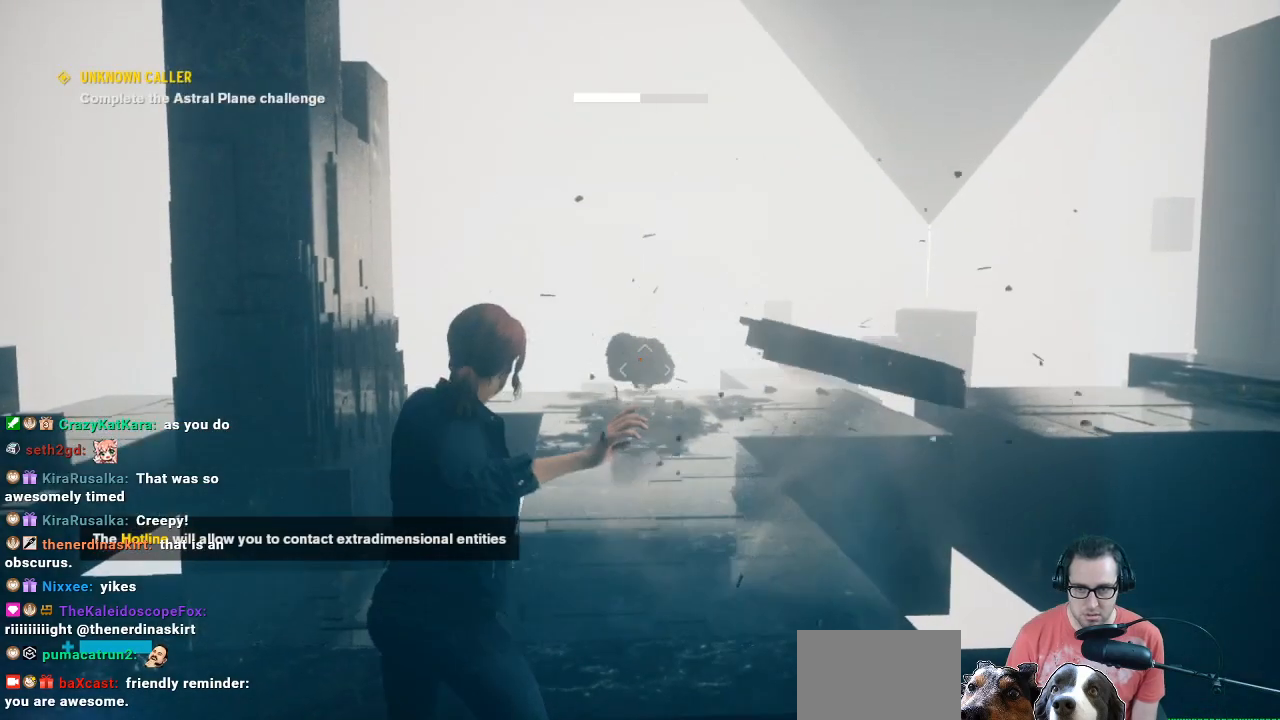
{"buttons": [], "left_stick": "center", "right_stick": "center", "events": [[200, "R1", "up"]]}
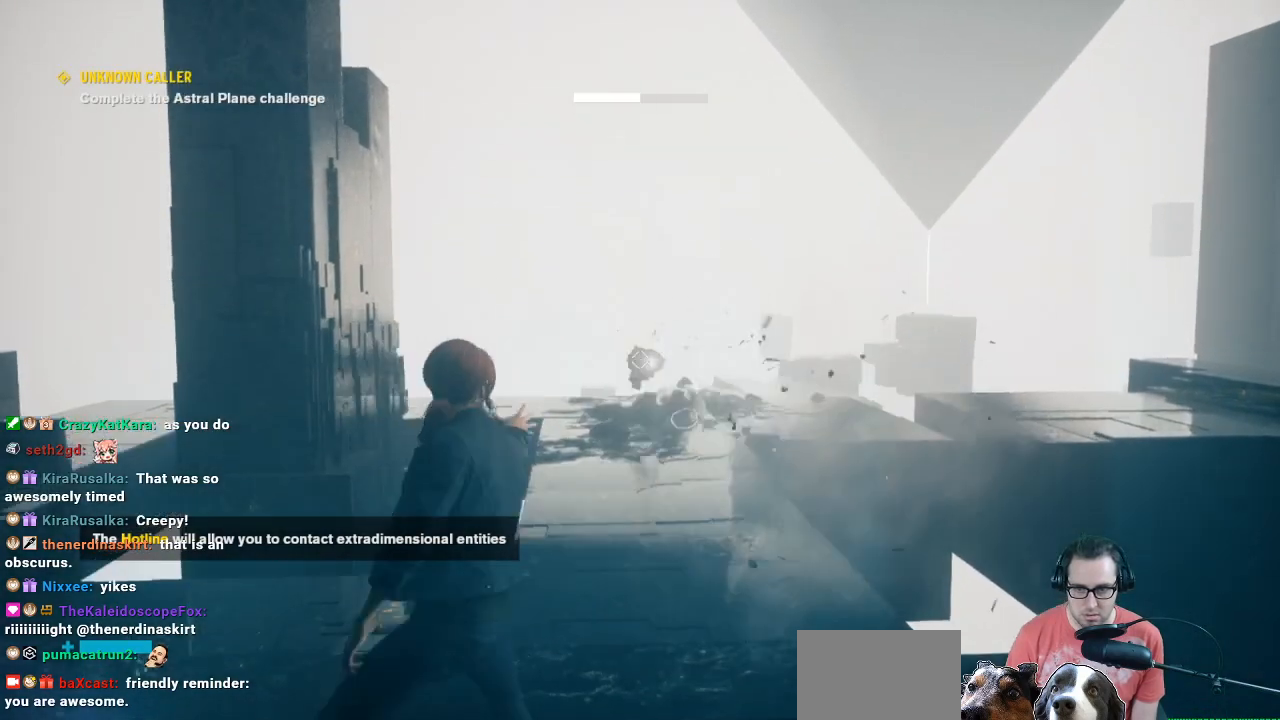
{"buttons": [], "left_stick": "center", "right_stick": "center", "events": []}
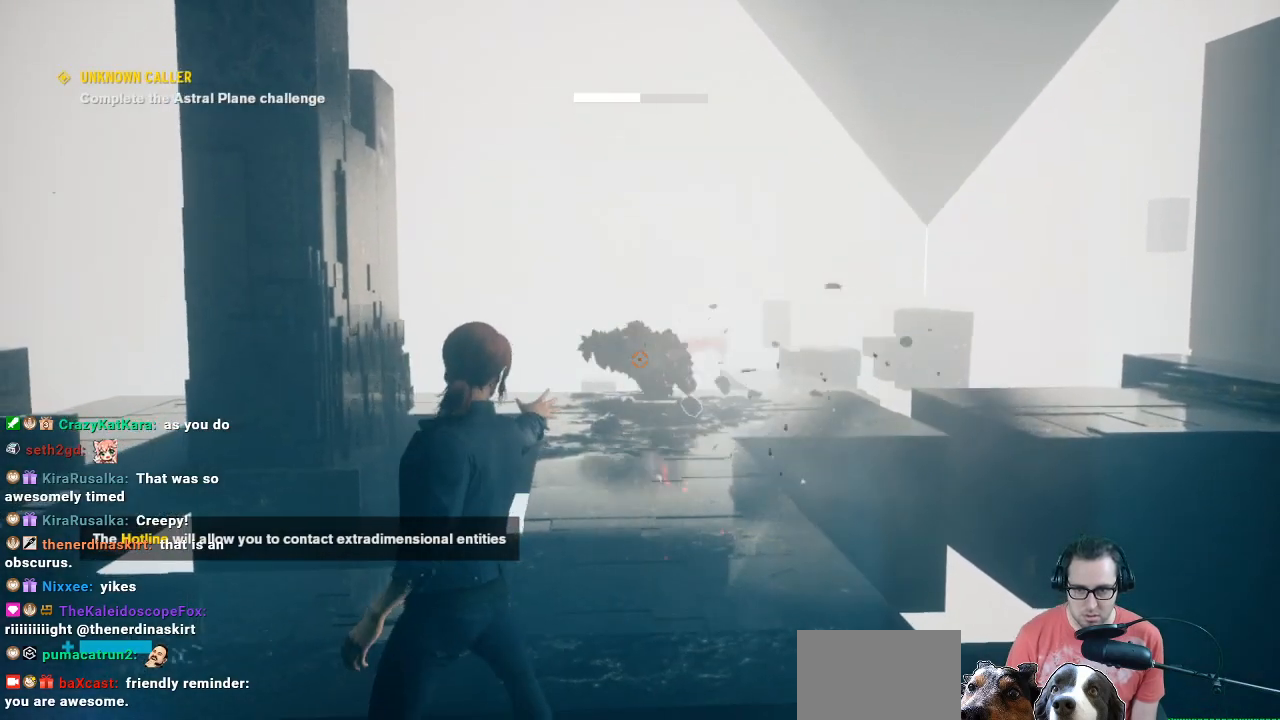
{"buttons": [], "left_stick": "center", "right_stick": "center", "events": []}
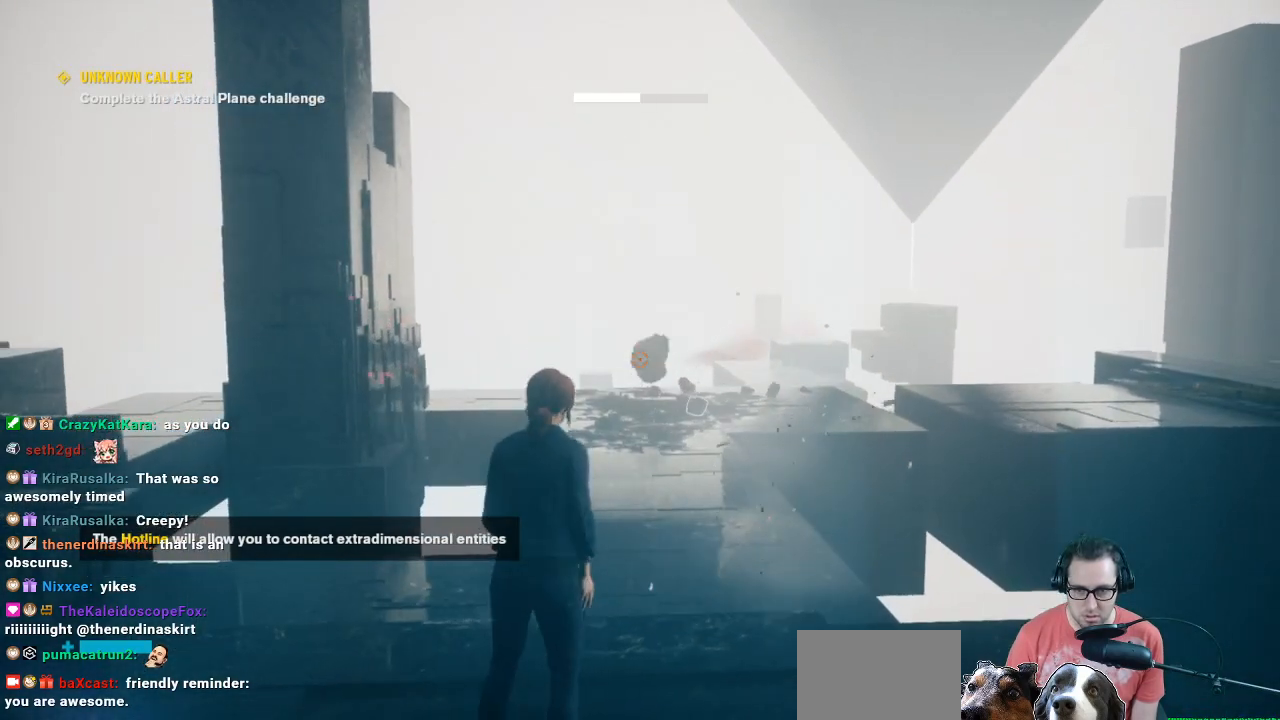
{"buttons": [], "left_stick": "center", "right_stick": "center", "events": [[233, "right_stick", "down"], [500, "right_stick", "center"]]}
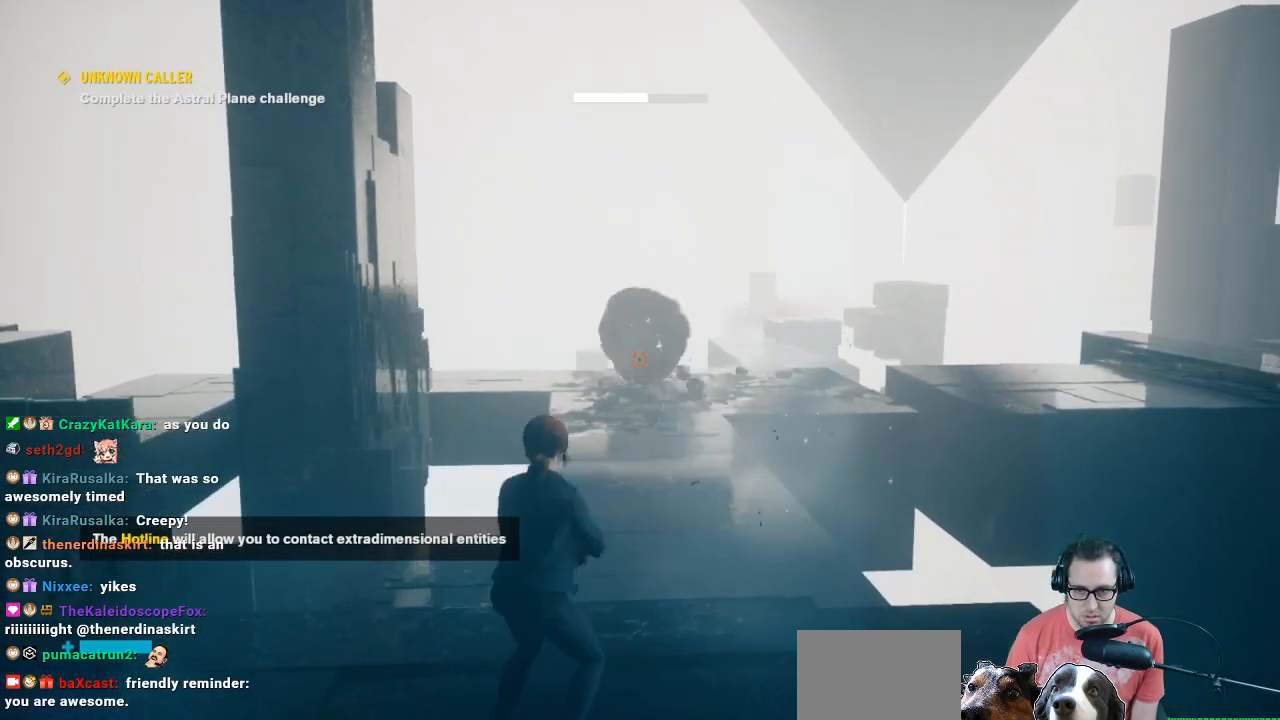
{"buttons": ["R1"], "left_stick": "center", "right_stick": "center", "events": [[100, "R1", "down"]]}
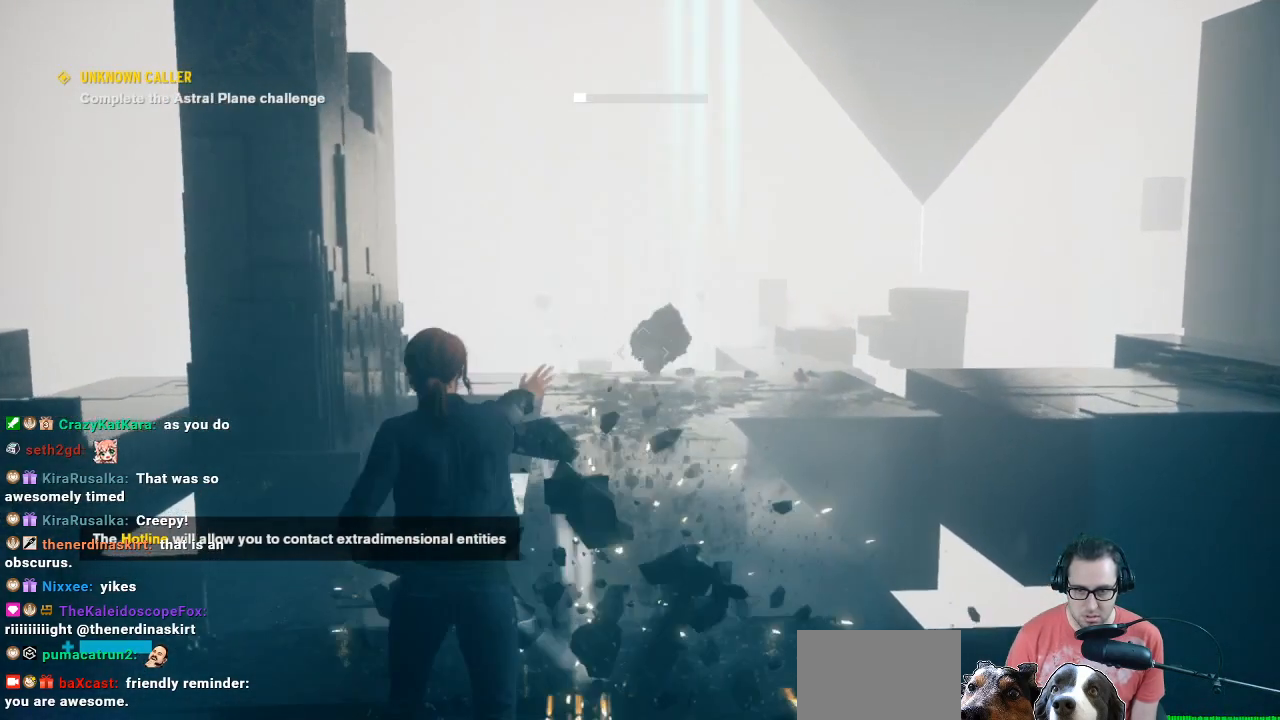
{"buttons": ["R1"], "left_stick": "center", "right_stick": "center", "events": []}
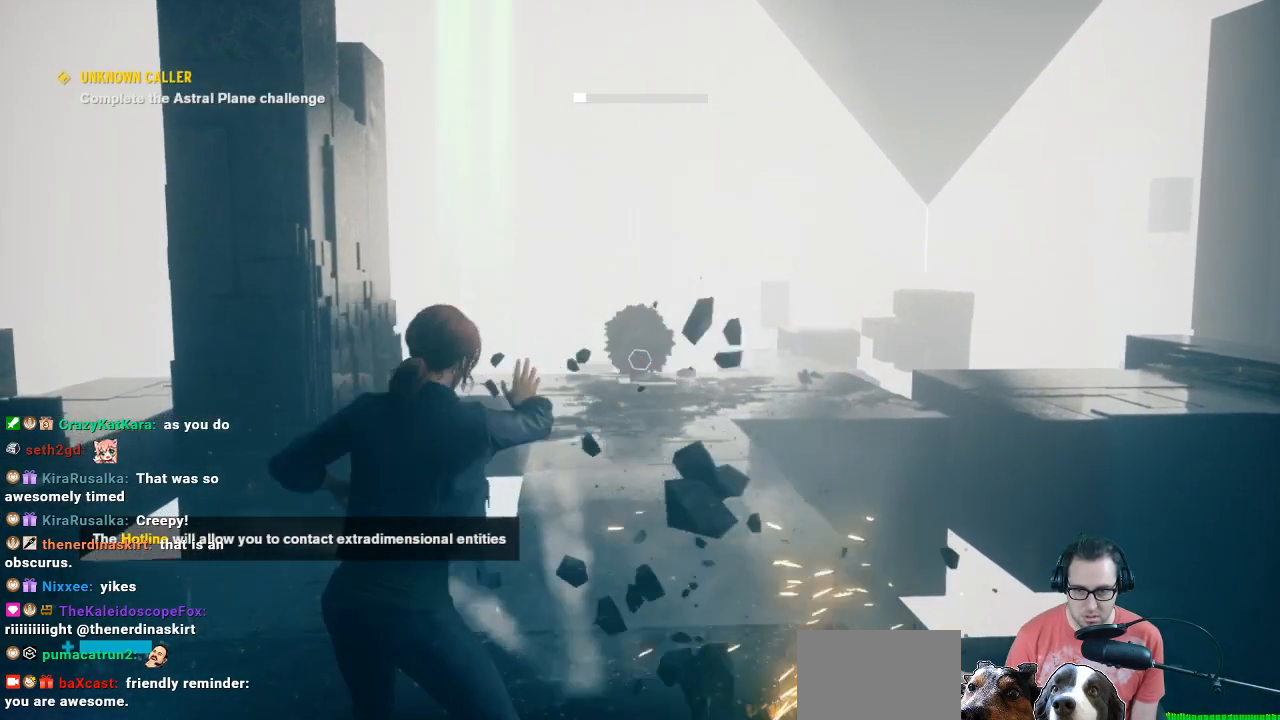
{"buttons": ["R1"], "left_stick": "up", "right_stick": "center", "events": [[433, "left_stick", "up"]]}
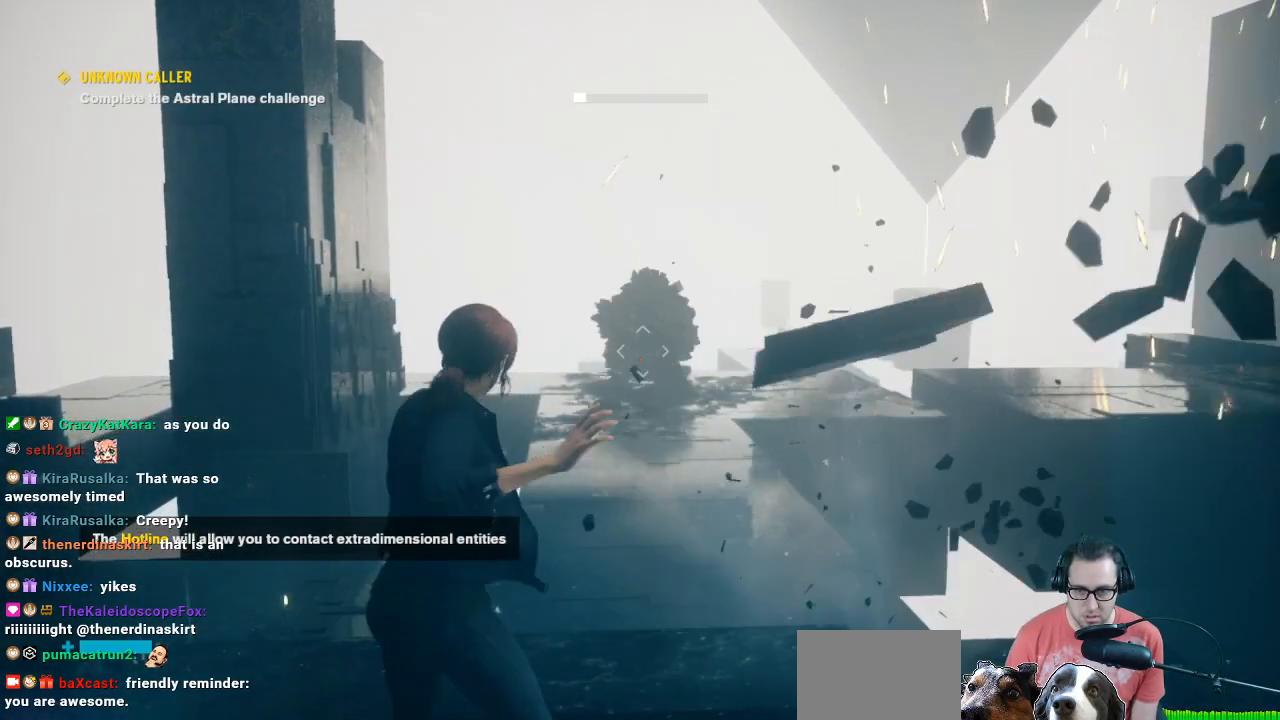
{"buttons": [], "left_stick": "center", "right_stick": "center", "events": [[33, "R1", "up"], [133, "left_stick", "center"]]}
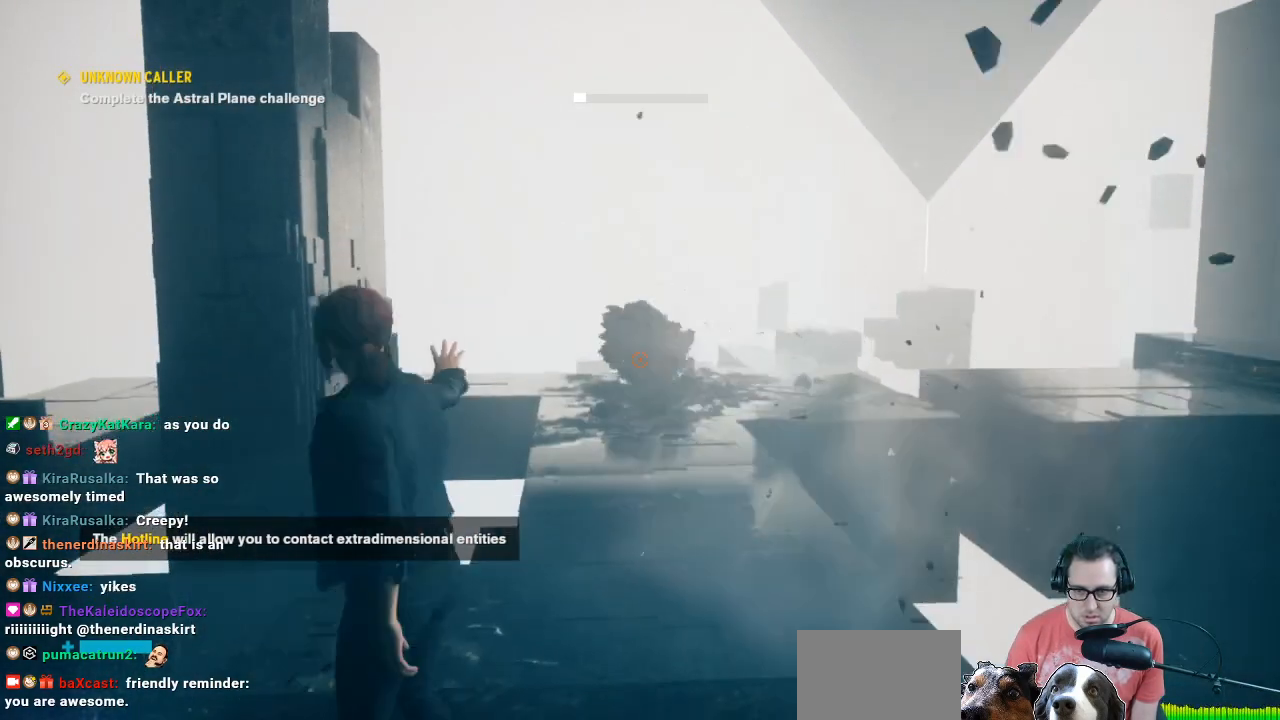
{"buttons": [], "left_stick": "center", "right_stick": "center", "events": []}
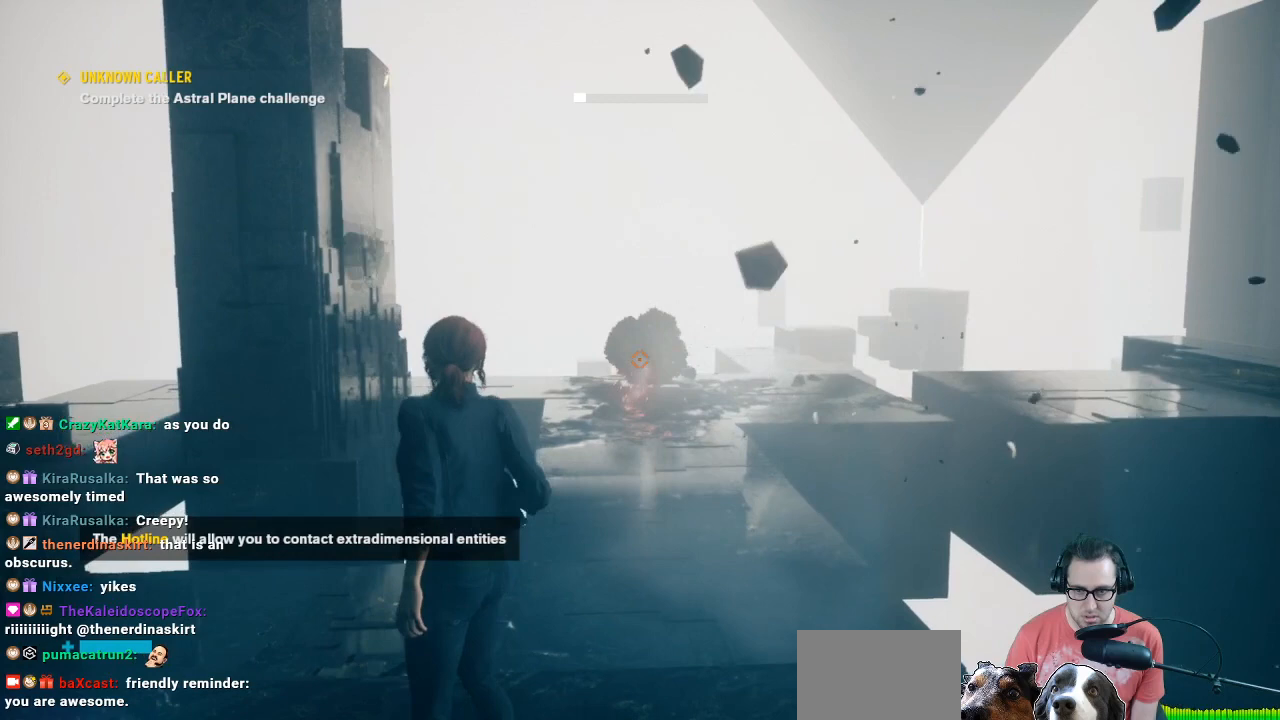
{"buttons": [], "left_stick": "center", "right_stick": "center", "events": []}
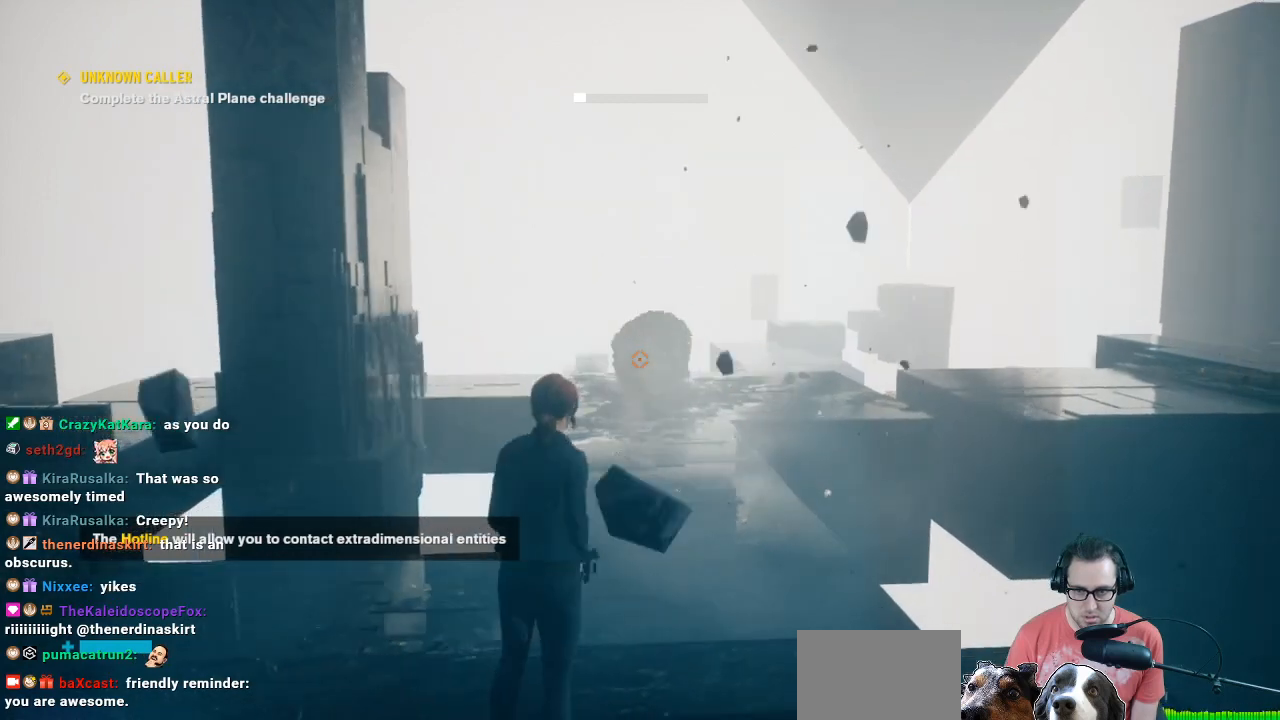
{"buttons": ["L2", "R2"], "left_stick": "center", "right_stick": "center", "events": [[367, "L2", "down"], [500, "R2", "down"]]}
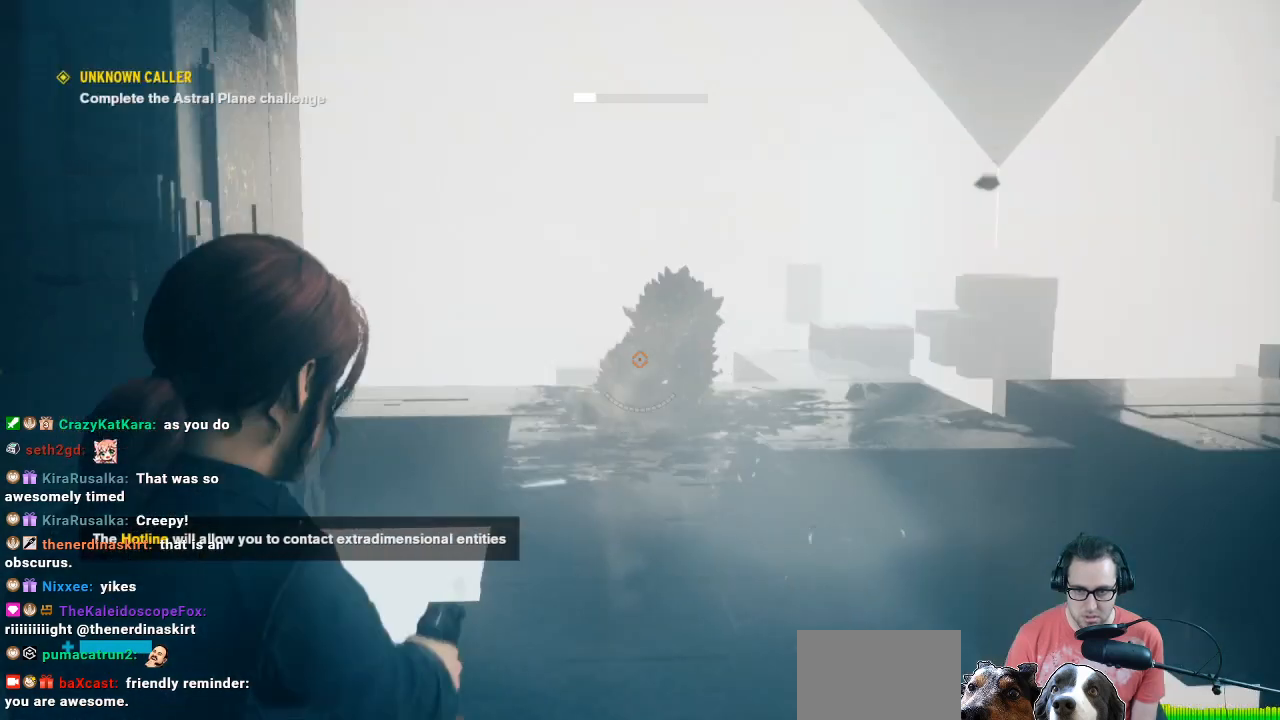
{"buttons": ["L2", "R2"], "left_stick": "center", "right_stick": "center", "events": [[100, "R2", "up"], [200, "R2", "down"], [333, "R2", "up"], [400, "R2", "down"]]}
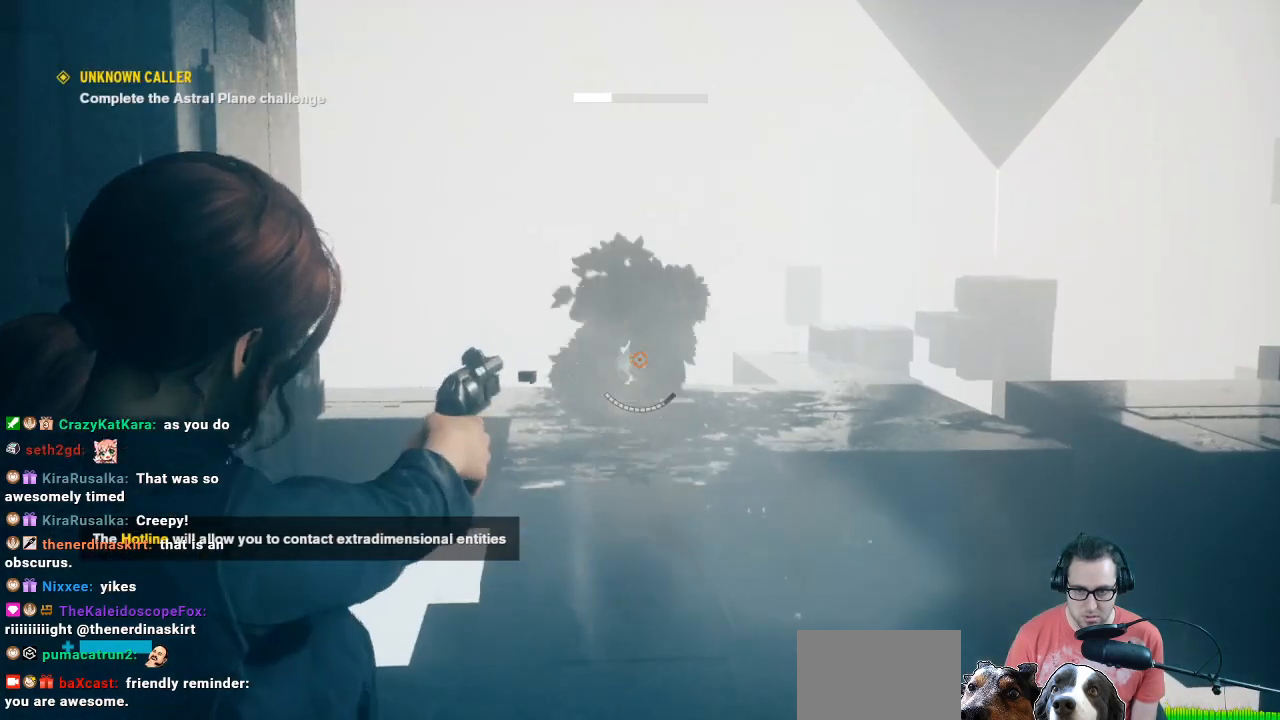
{"buttons": ["L2"], "left_stick": "center", "right_stick": "center", "events": [[33, "R2", "up"], [100, "R2", "down"], [100, "left_stick", "up-right"], [267, "R2", "up"], [267, "left_stick", "center"], [300, "R2", "down"], [467, "R2", "up"]]}
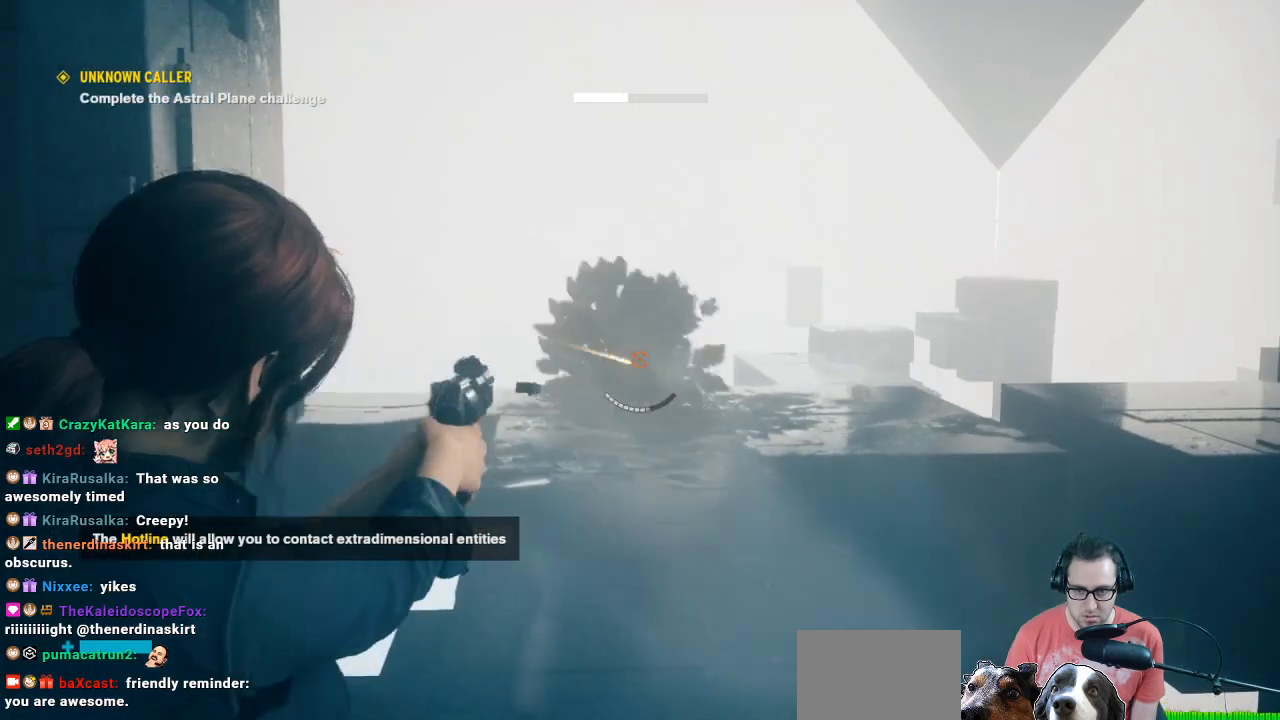
{"buttons": [], "left_stick": "center", "right_stick": "center", "events": [[100, "R2", "down"], [167, "R2", "up"], [367, "L2", "up"]]}
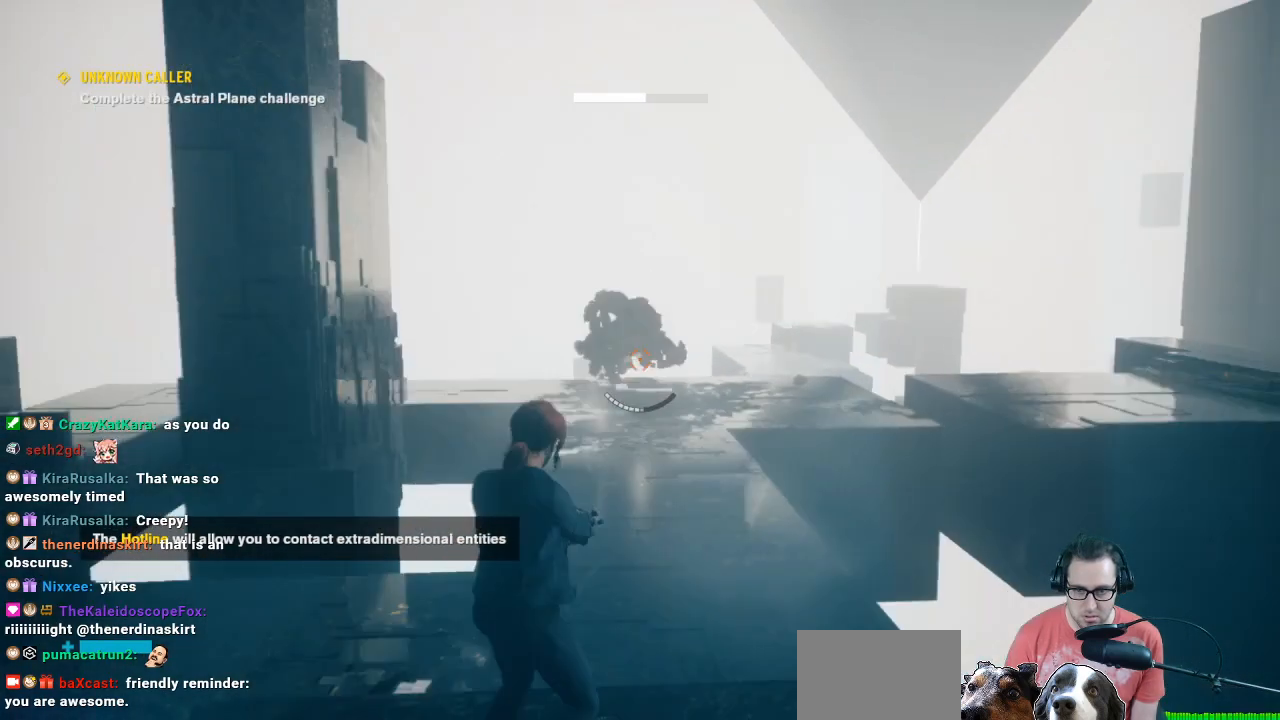
{"buttons": [], "left_stick": "center", "right_stick": "center", "events": []}
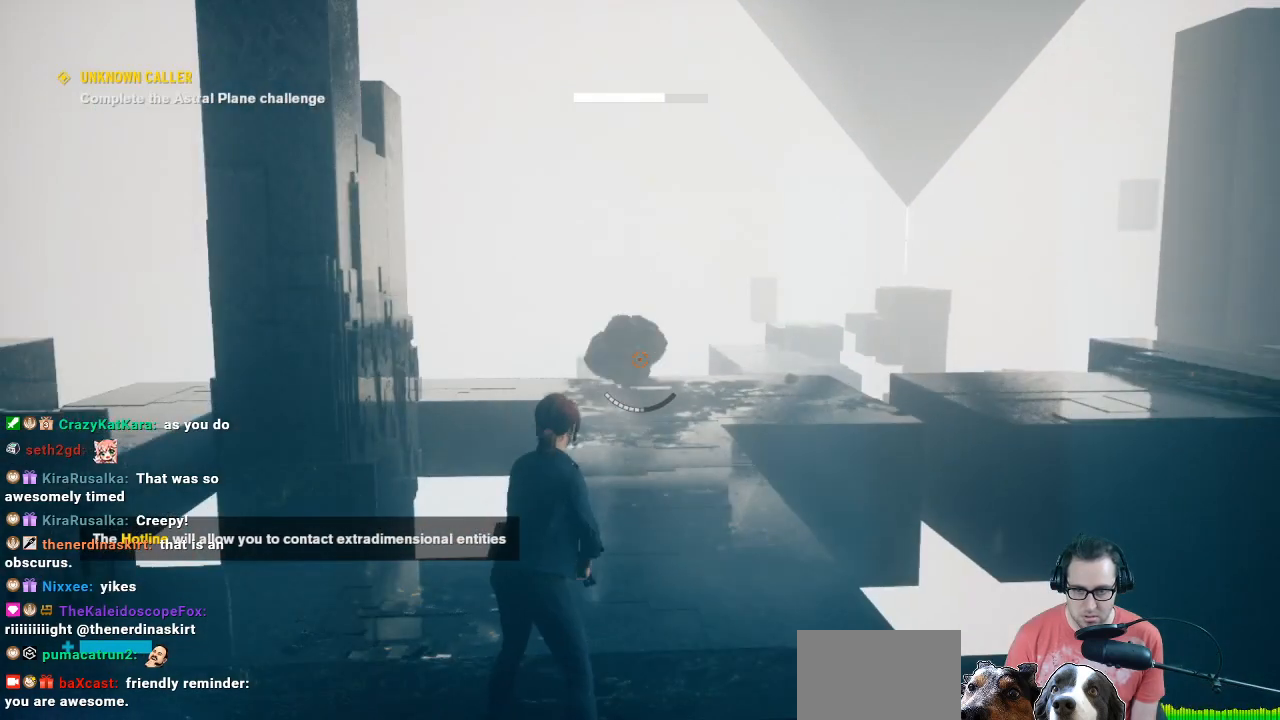
{"buttons": [], "left_stick": "center", "right_stick": "center", "events": []}